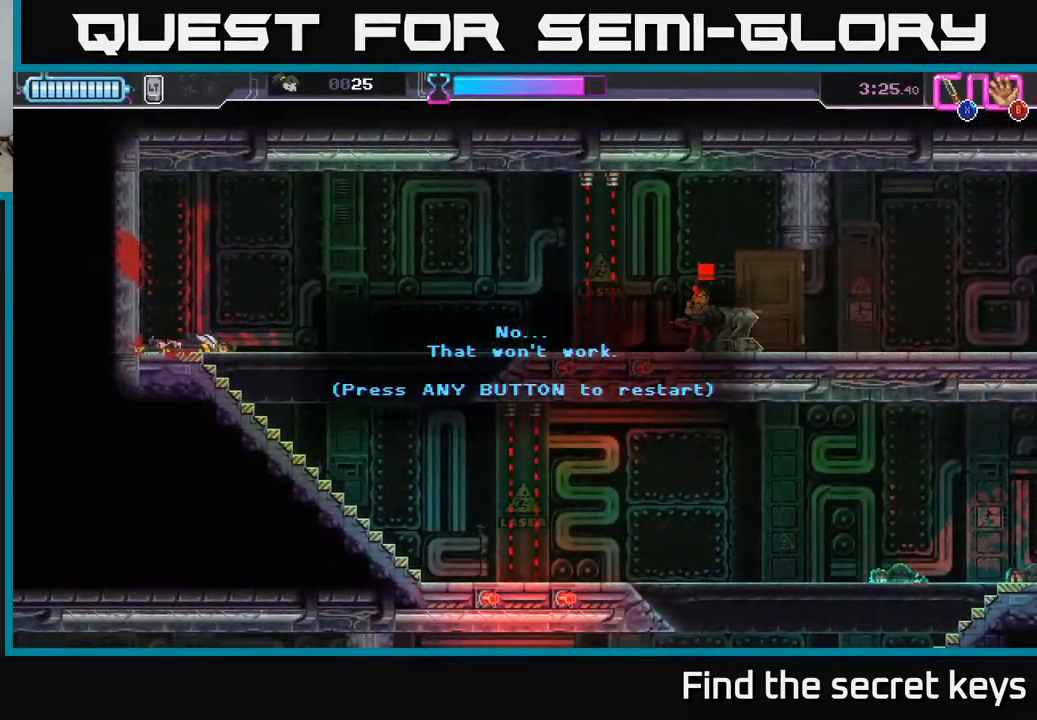
Gameplay with a controller (Xbox layout); each line is a JSON object with the inputs held at the frame after it. "events" lists button and stick changes between this image and that frame as [ms after this image, input, new state], when the widget could be followed in between.
{"buttons": [], "left_stick": "center", "right_stick": "center", "events": [[217, "A", "down"], [317, "A", "up"]]}
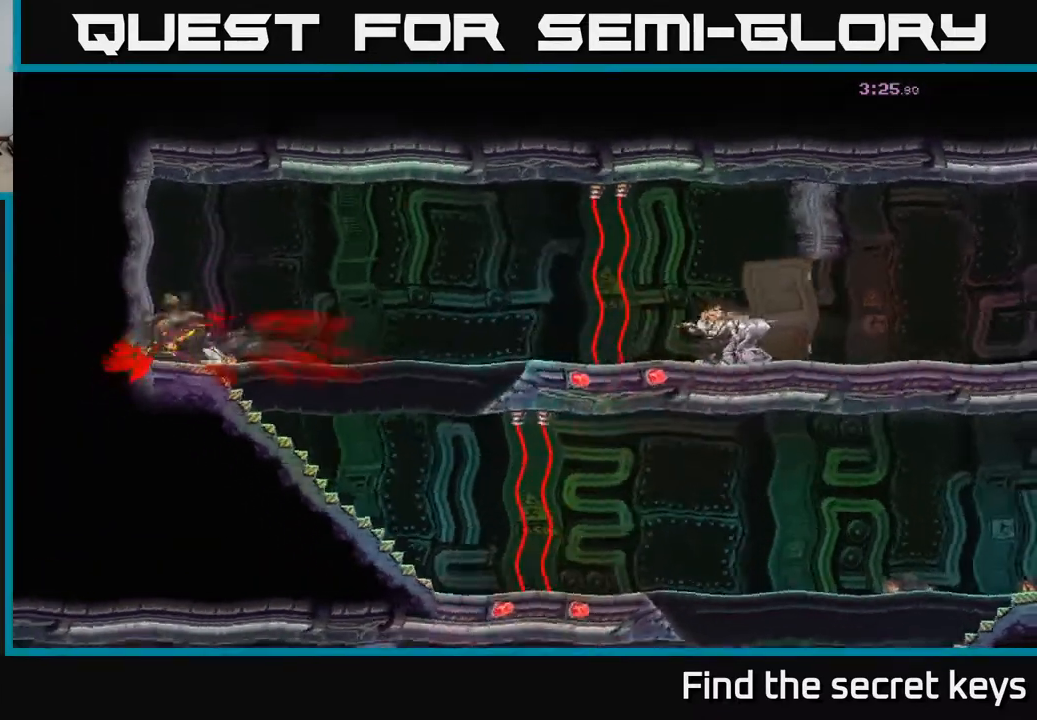
{"buttons": [], "left_stick": "center", "right_stick": "center", "events": [[167, "left_stick", "right"], [483, "left_stick", "center"]]}
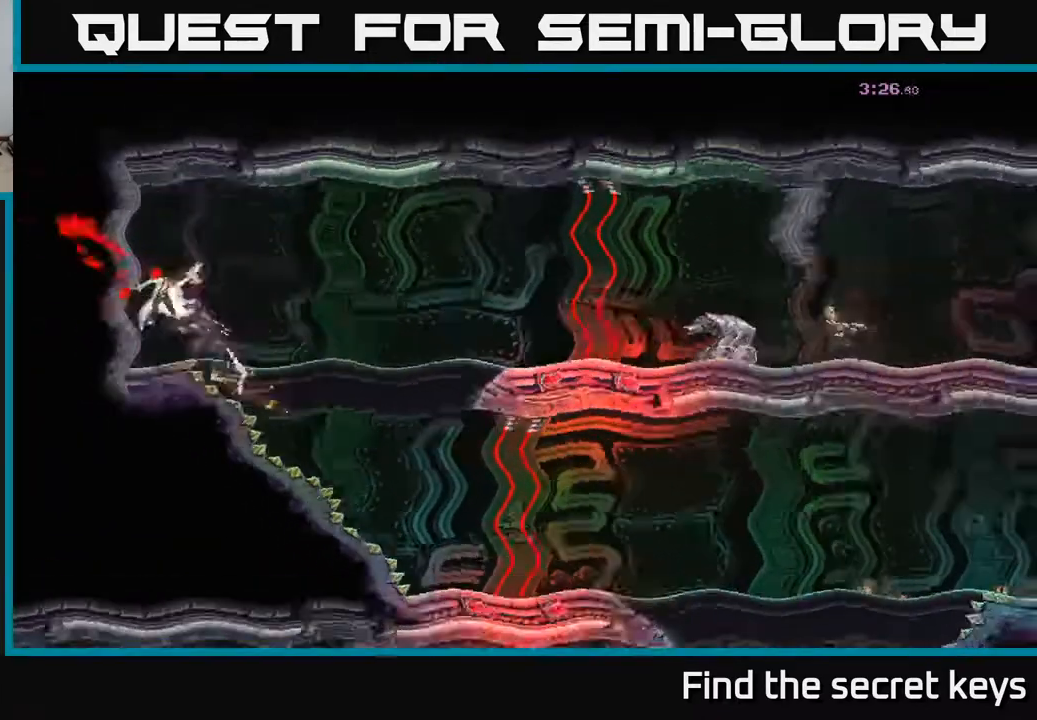
{"buttons": [], "left_stick": "center", "right_stick": "center", "events": []}
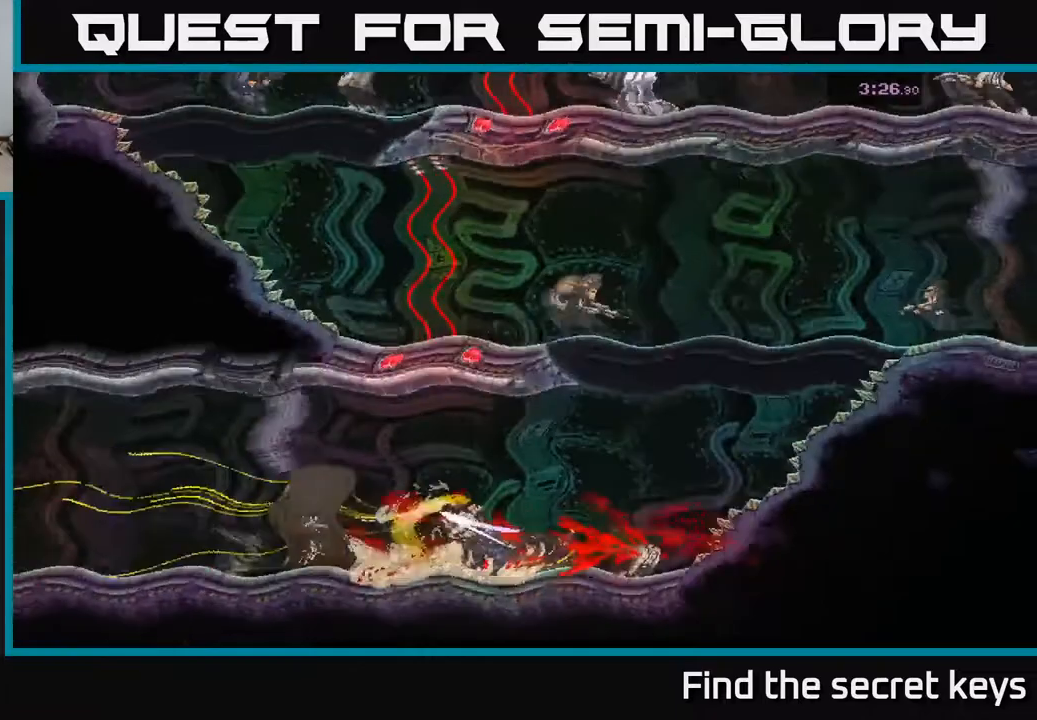
{"buttons": [], "left_stick": "right", "right_stick": "center", "events": [[350, "left_stick", "right"]]}
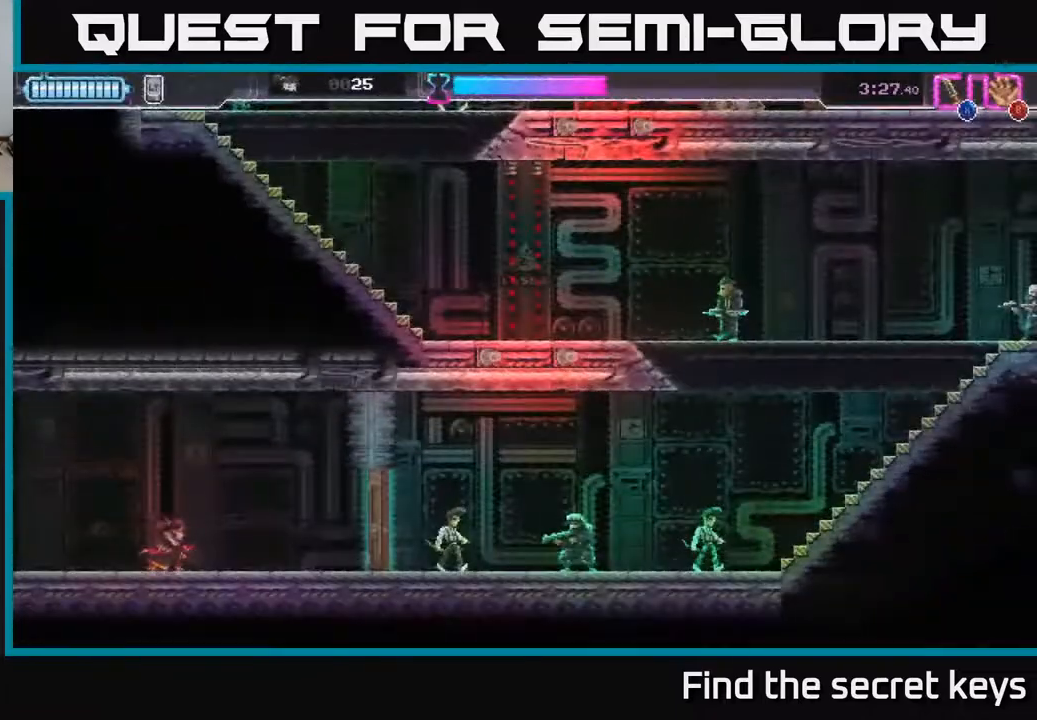
{"buttons": [], "left_stick": "right", "right_stick": "center", "events": [[150, "left_stick", "center"], [417, "left_stick", "right"]]}
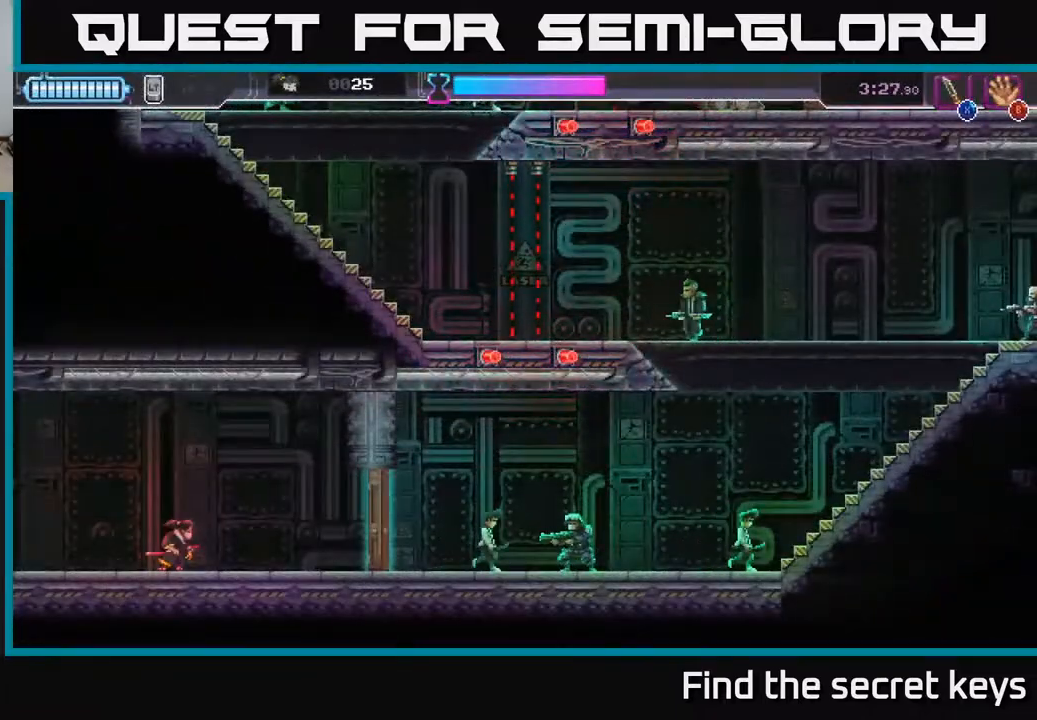
{"buttons": [], "left_stick": "right", "right_stick": "center", "events": [[83, "left_stick", "center"], [283, "left_stick", "right"]]}
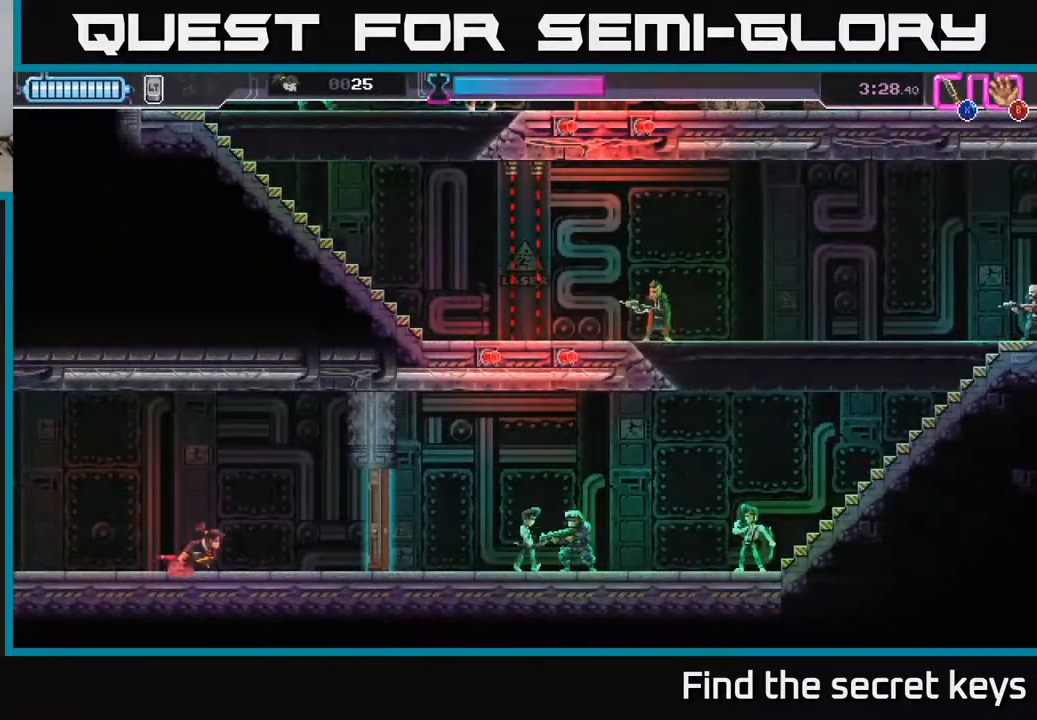
{"buttons": [], "left_stick": "center", "right_stick": "center", "events": [[267, "X", "down"], [267, "left_stick", "center"], [367, "X", "up"]]}
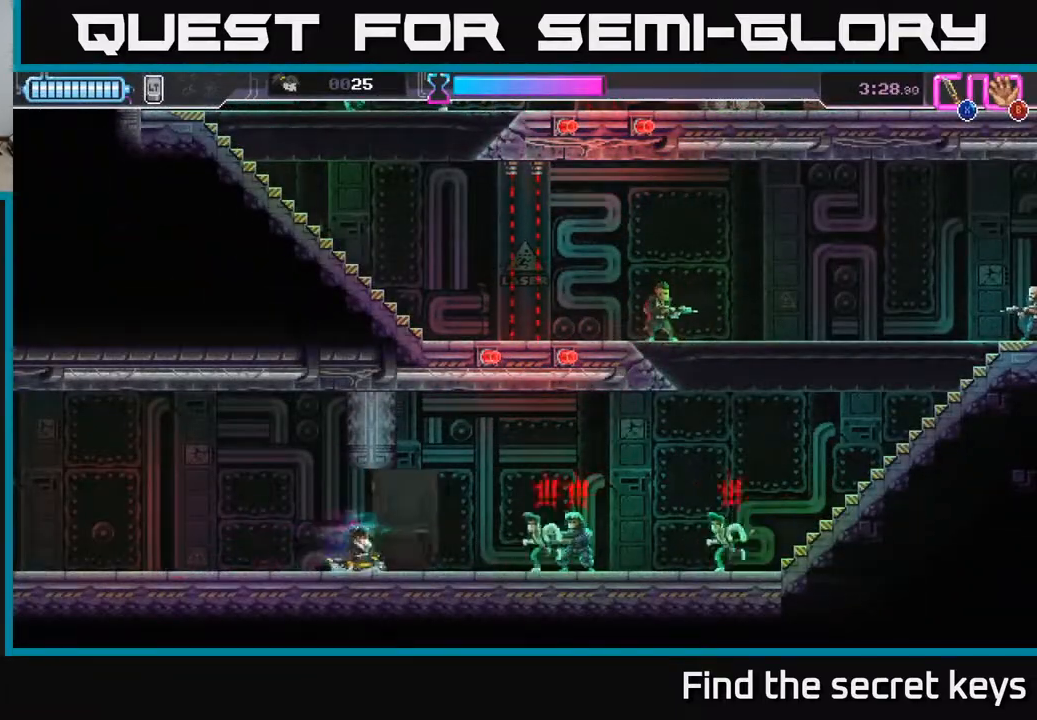
{"buttons": [], "left_stick": "right", "right_stick": "center", "events": [[33, "left_stick", "right"], [200, "X", "down"], [300, "X", "up"]]}
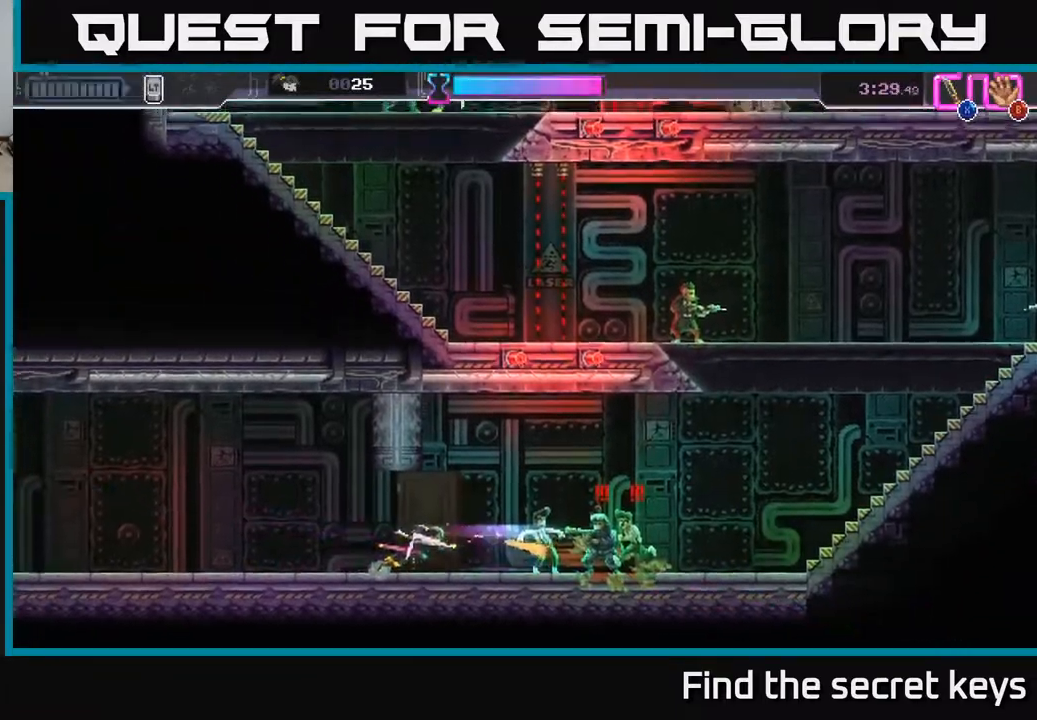
{"buttons": ["X"], "left_stick": "left", "right_stick": "center", "events": [[150, "R2", "down"], [433, "R2", "up"], [500, "X", "down"], [500, "left_stick", "left"]]}
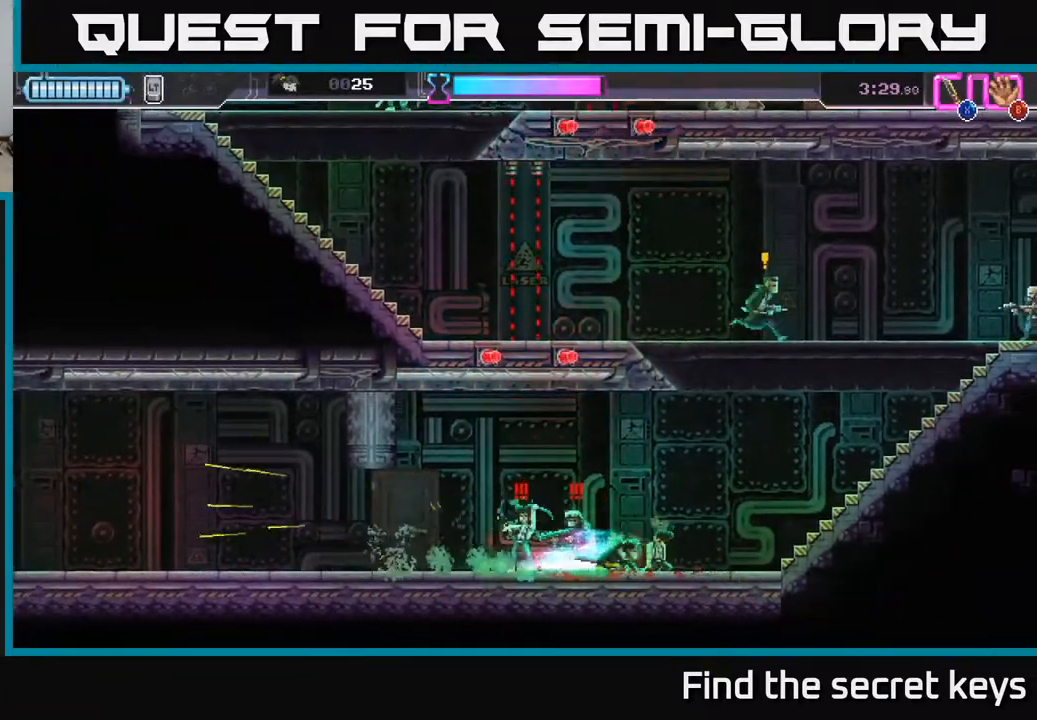
{"buttons": [], "left_stick": "left", "right_stick": "center", "events": [[100, "X", "up"], [183, "X", "down"], [267, "X", "up"], [367, "X", "down"], [450, "X", "up"]]}
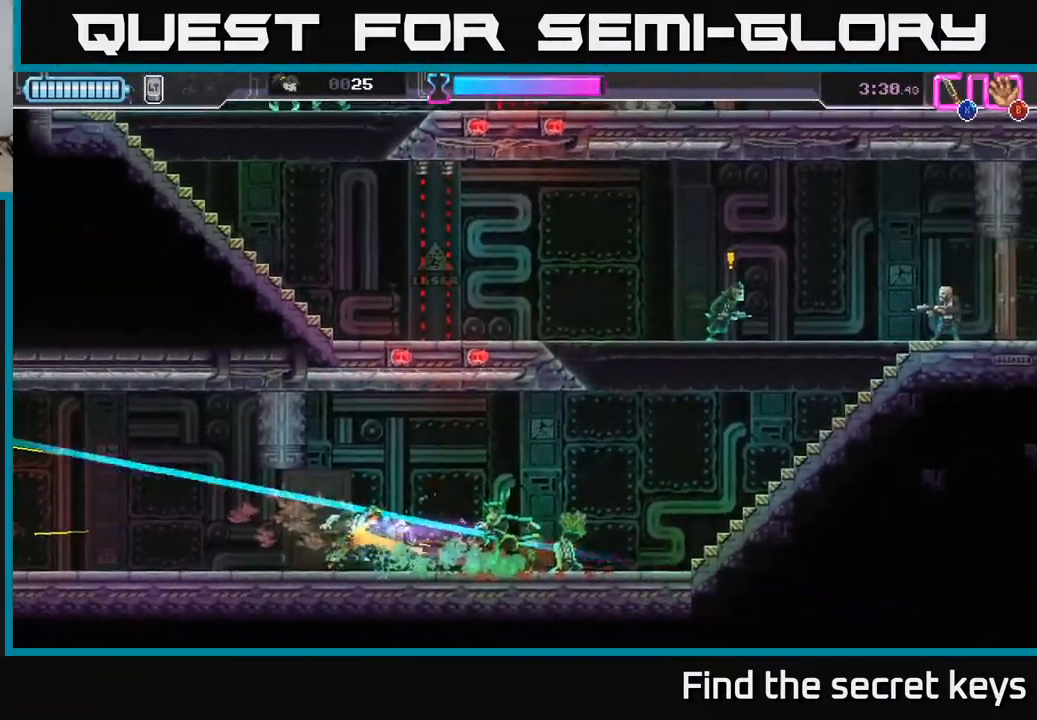
{"buttons": [], "left_stick": "right", "right_stick": "center", "events": [[17, "left_stick", "center"], [67, "left_stick", "right"]]}
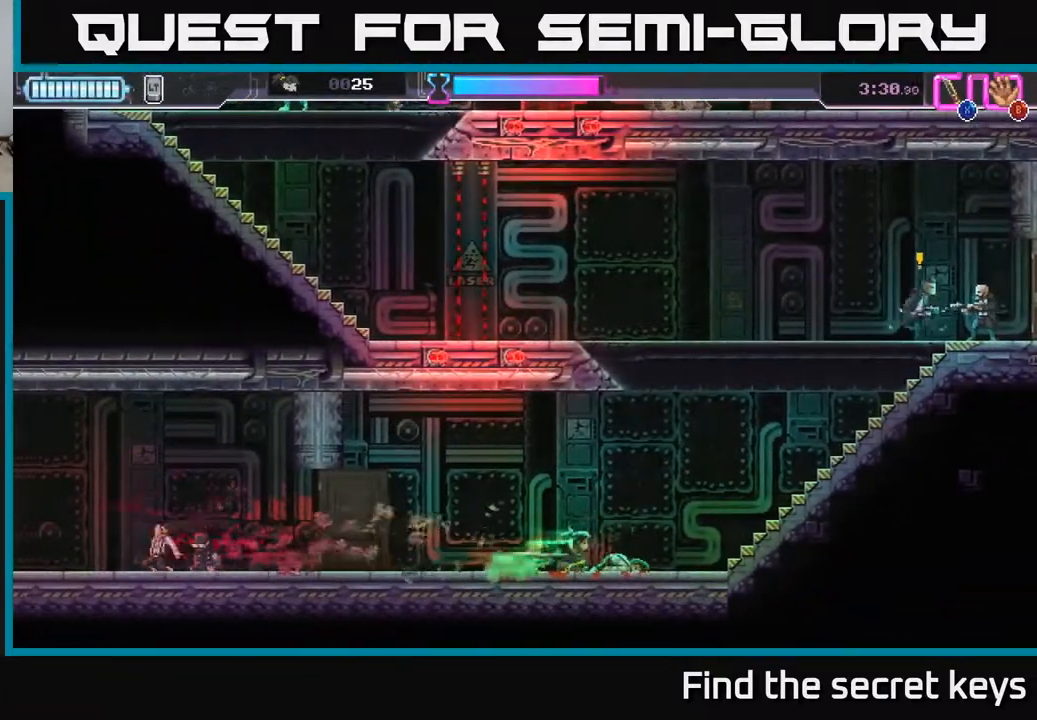
{"buttons": [], "left_stick": "right", "right_stick": "center", "events": []}
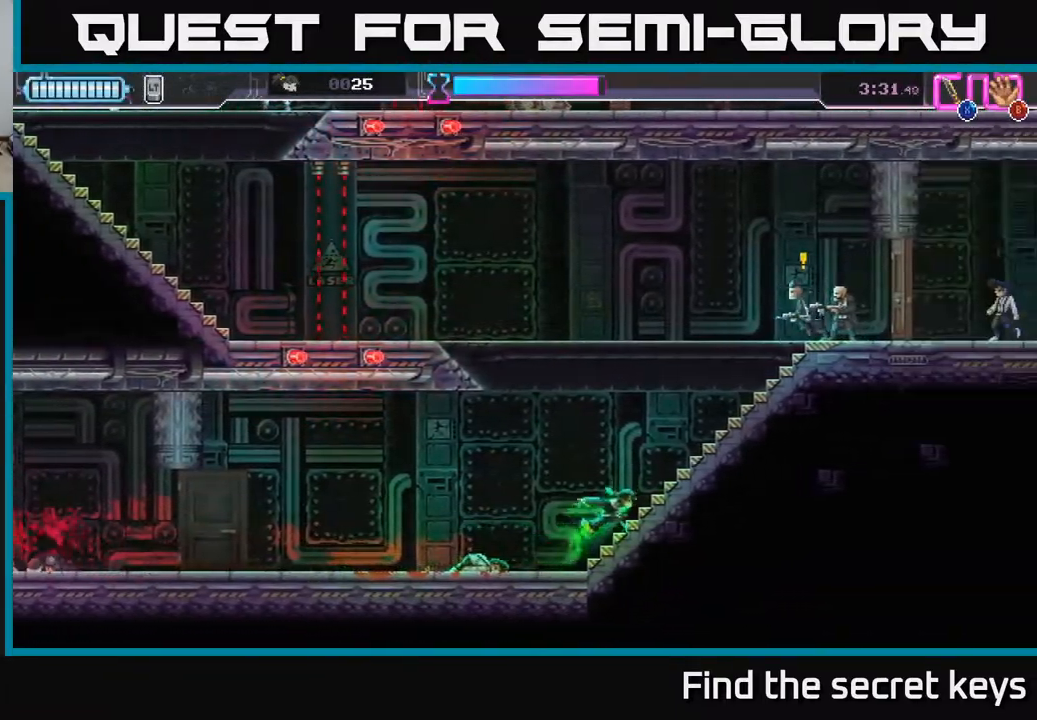
{"buttons": [], "left_stick": "center", "right_stick": "center", "events": [[33, "left_stick", "up-right"], [200, "X", "down"], [283, "X", "up"], [483, "left_stick", "center"]]}
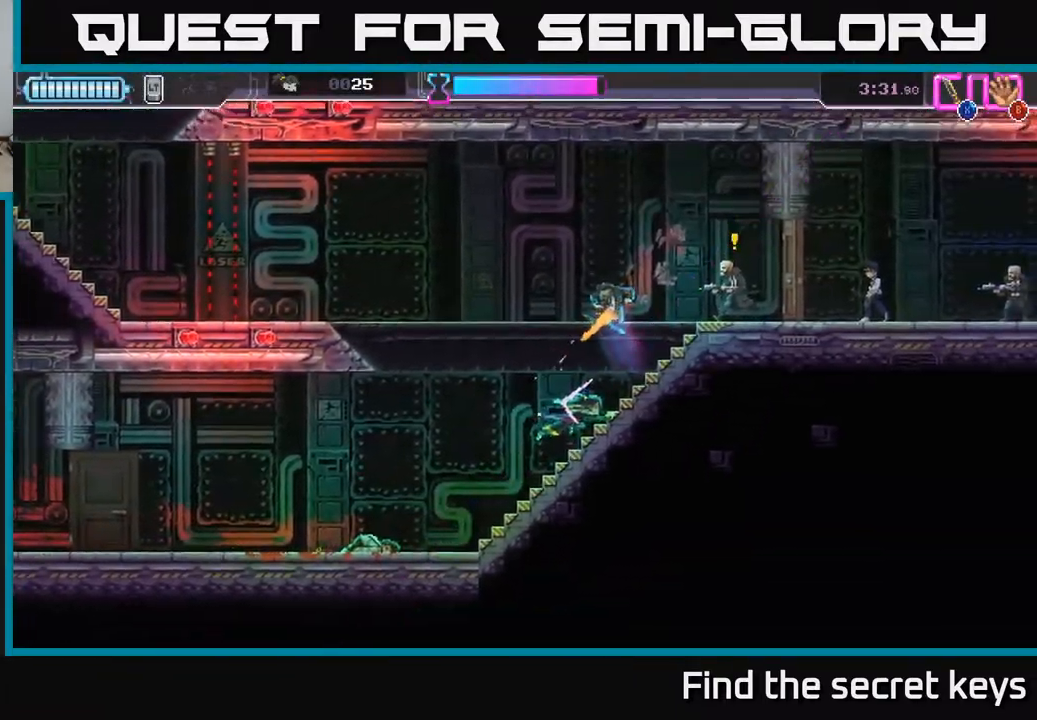
{"buttons": ["X"], "left_stick": "up-right", "right_stick": "center", "events": [[167, "left_stick", "right"], [283, "X", "down"], [350, "X", "up"], [367, "left_stick", "up-right"], [483, "X", "down"]]}
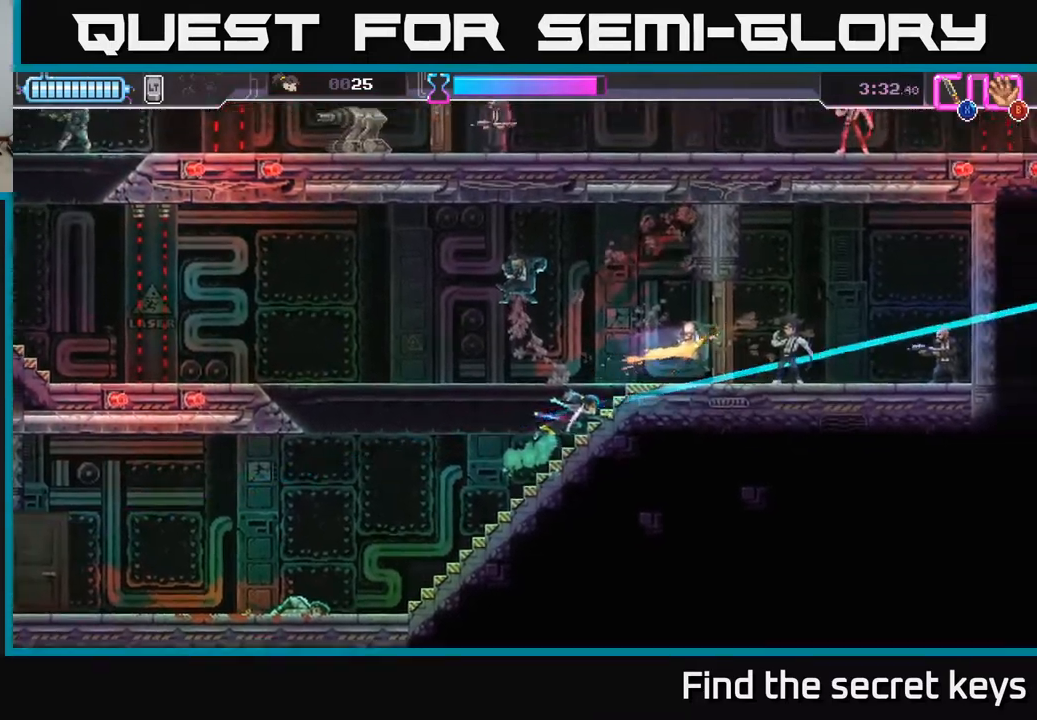
{"buttons": ["X"], "left_stick": "right", "right_stick": "center", "events": [[67, "X", "up"], [250, "left_stick", "right"], [433, "X", "down"]]}
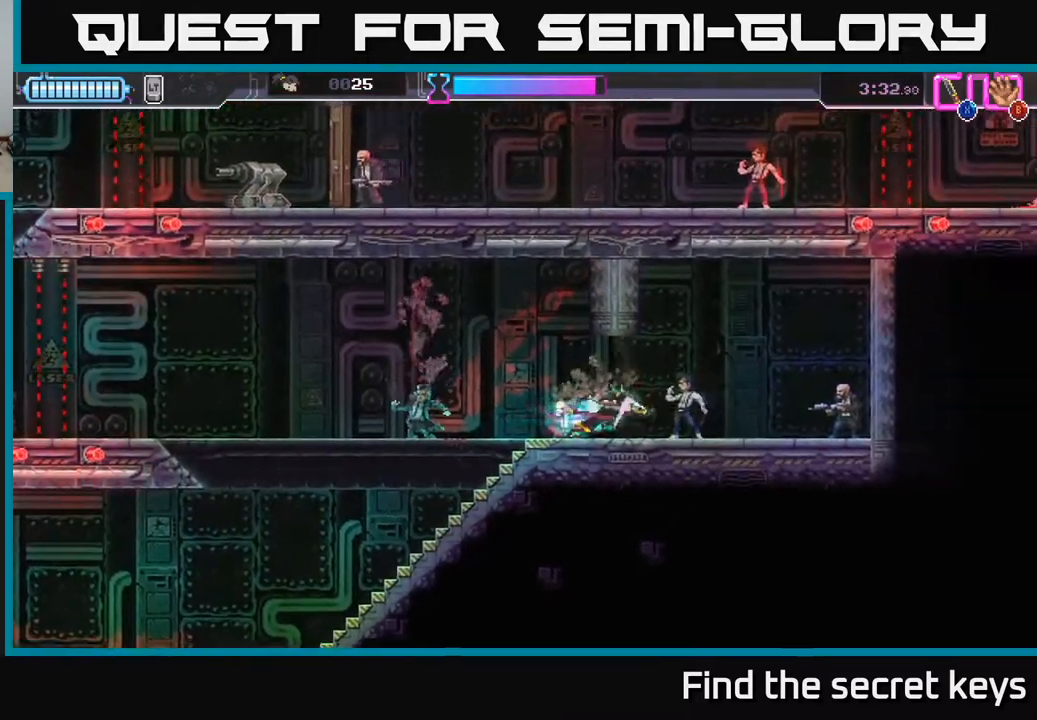
{"buttons": [], "left_stick": "right", "right_stick": "center", "events": [[33, "X", "up"], [183, "X", "down"], [283, "X", "up"]]}
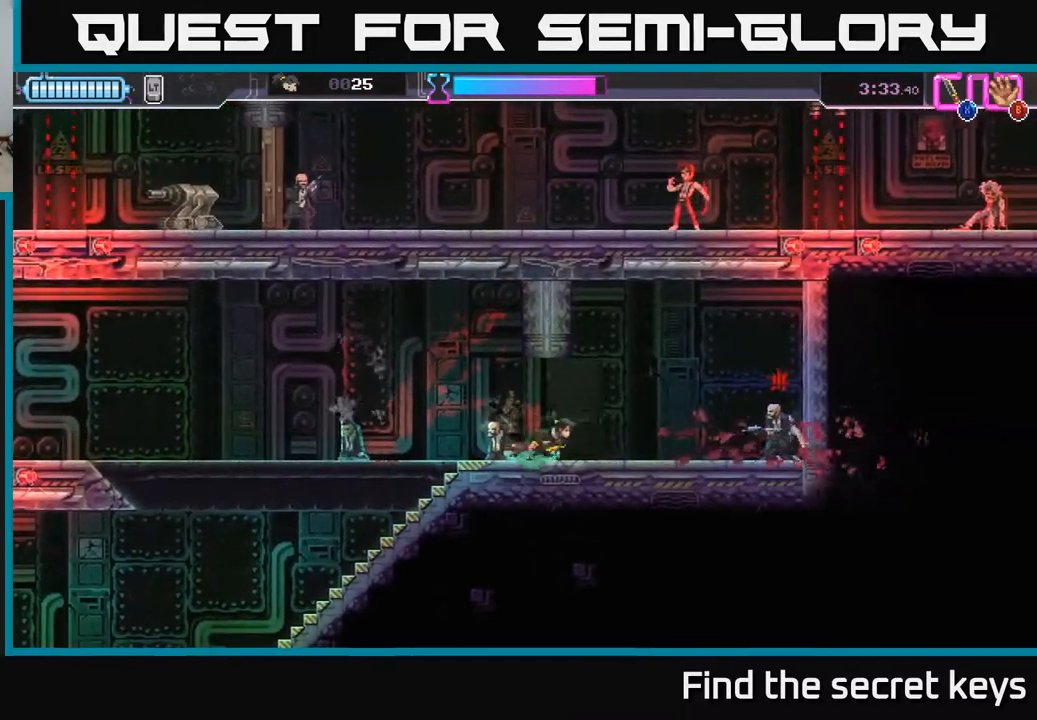
{"buttons": [], "left_stick": "right", "right_stick": "center", "events": [[33, "R2", "down"], [333, "R2", "up"], [350, "X", "down"], [433, "X", "up"]]}
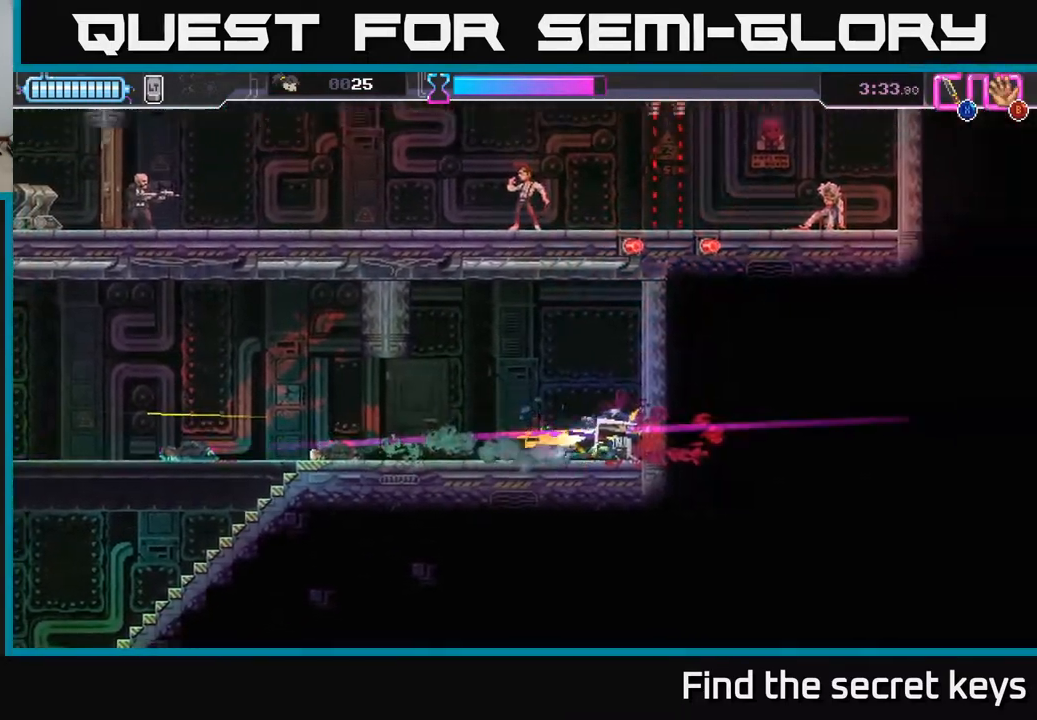
{"buttons": [], "left_stick": "left", "right_stick": "center", "events": [[17, "left_stick", "left"]]}
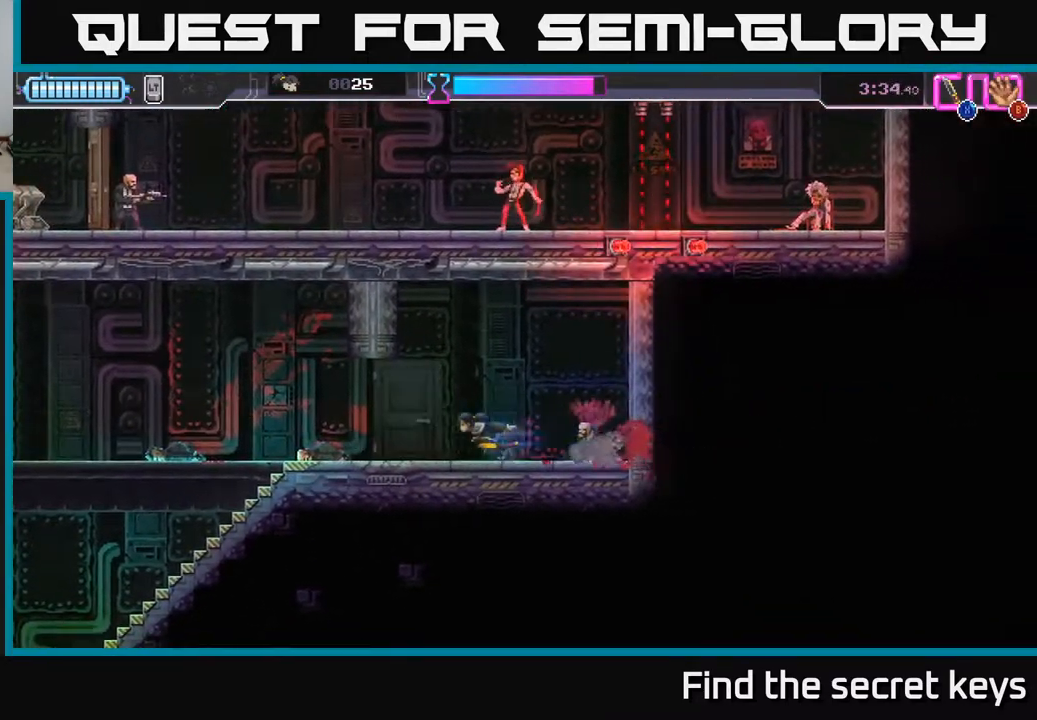
{"buttons": [], "left_stick": "left", "right_stick": "center", "events": [[317, "A", "down"], [400, "A", "up"]]}
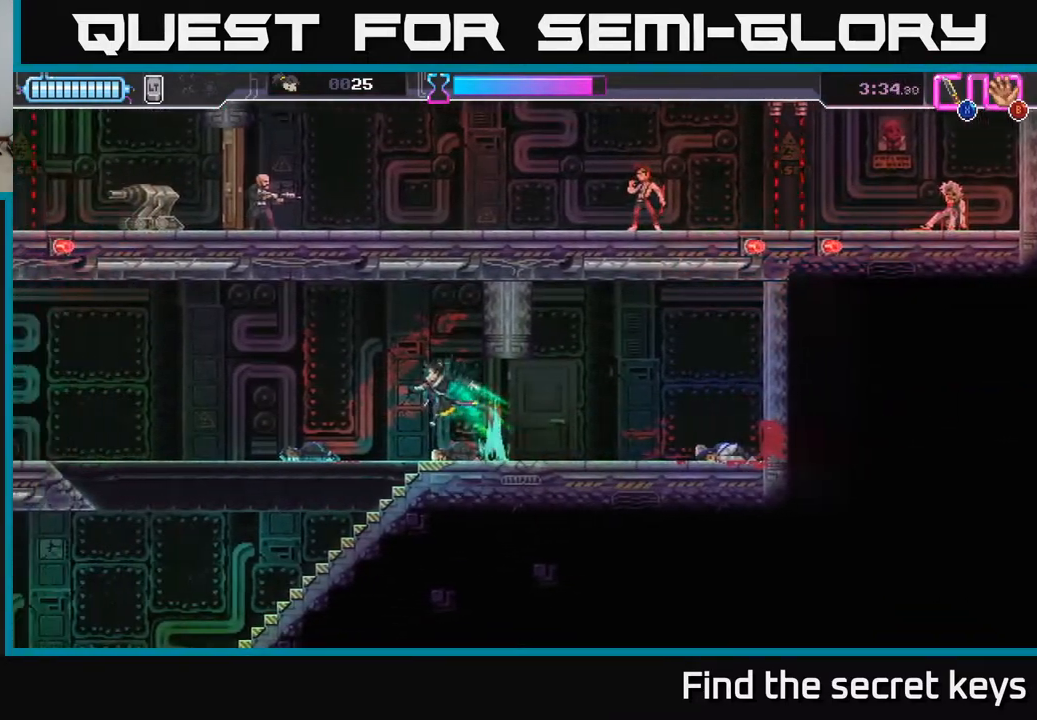
{"buttons": [], "left_stick": "left", "right_stick": "center", "events": []}
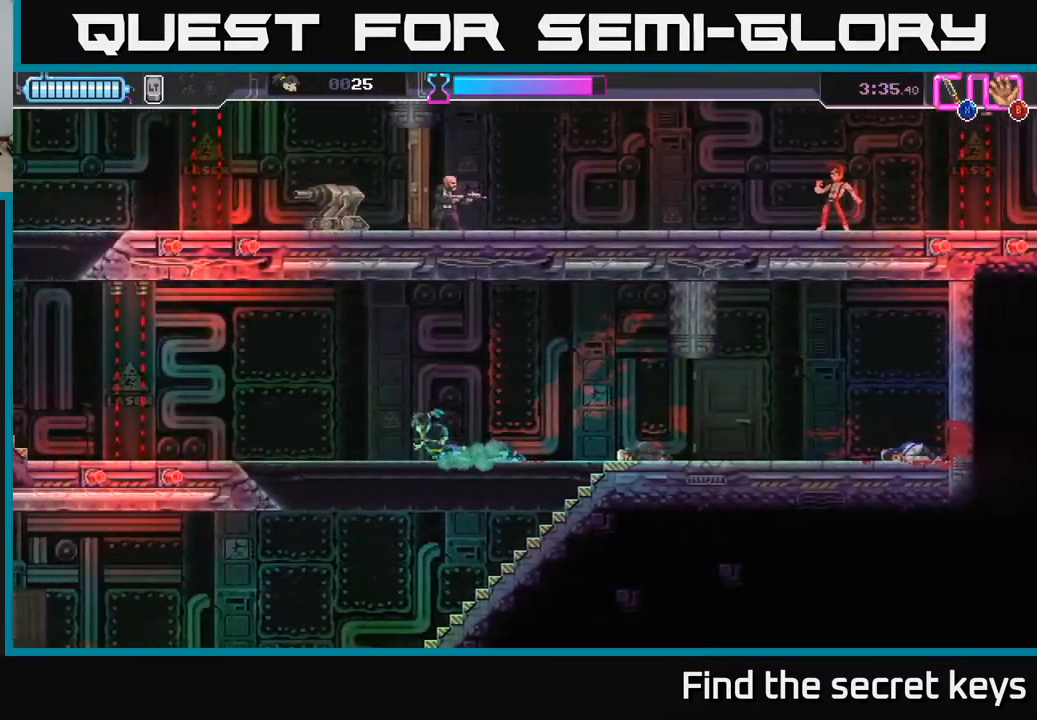
{"buttons": [], "left_stick": "left", "right_stick": "center", "events": []}
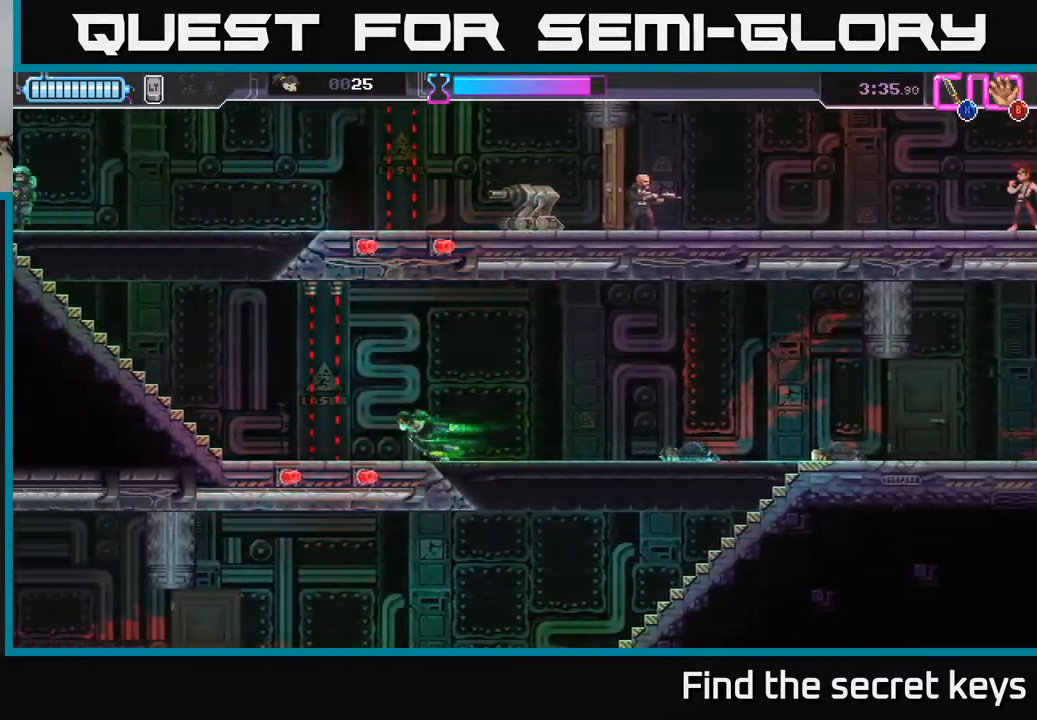
{"buttons": [], "left_stick": "left", "right_stick": "center", "events": [[83, "R2", "down"], [283, "R2", "up"]]}
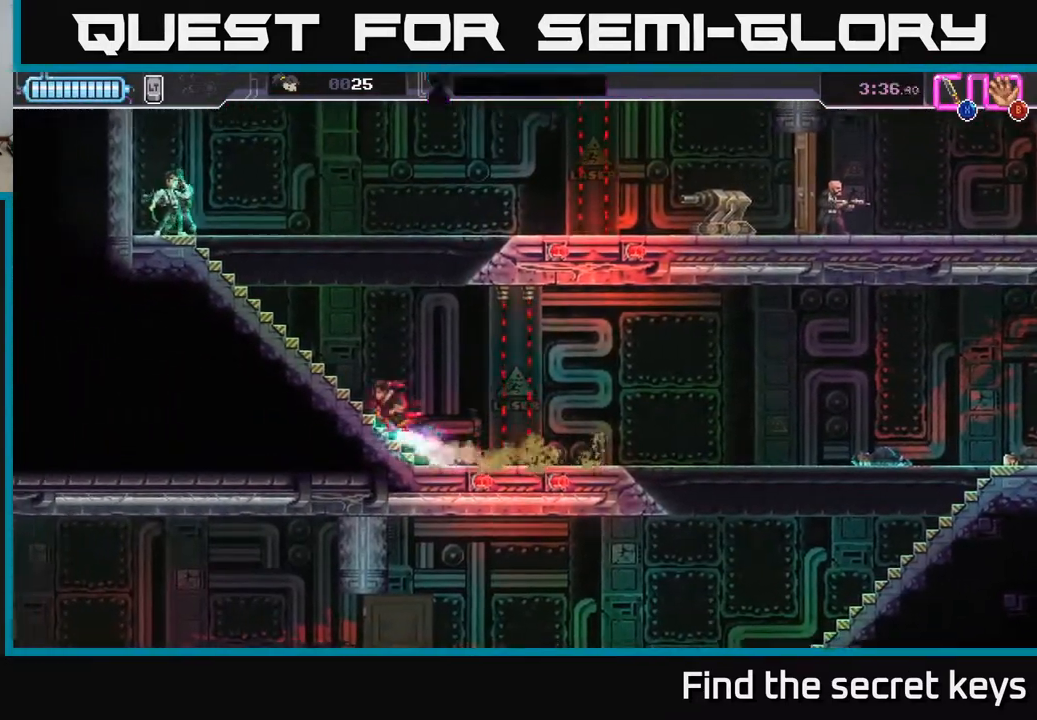
{"buttons": ["X"], "left_stick": "up-left", "right_stick": "center", "events": [[167, "left_stick", "up-left"], [483, "X", "down"]]}
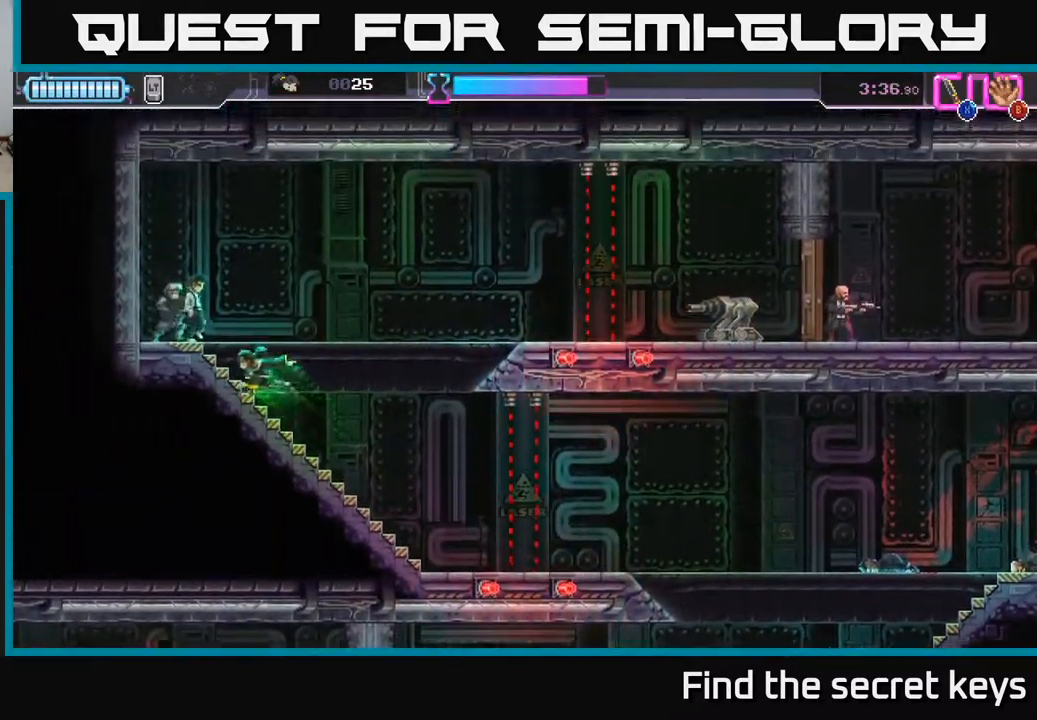
{"buttons": [], "left_stick": "right", "right_stick": "center", "events": [[100, "X", "up"], [217, "left_stick", "center"], [267, "left_stick", "down-right"], [367, "left_stick", "right"]]}
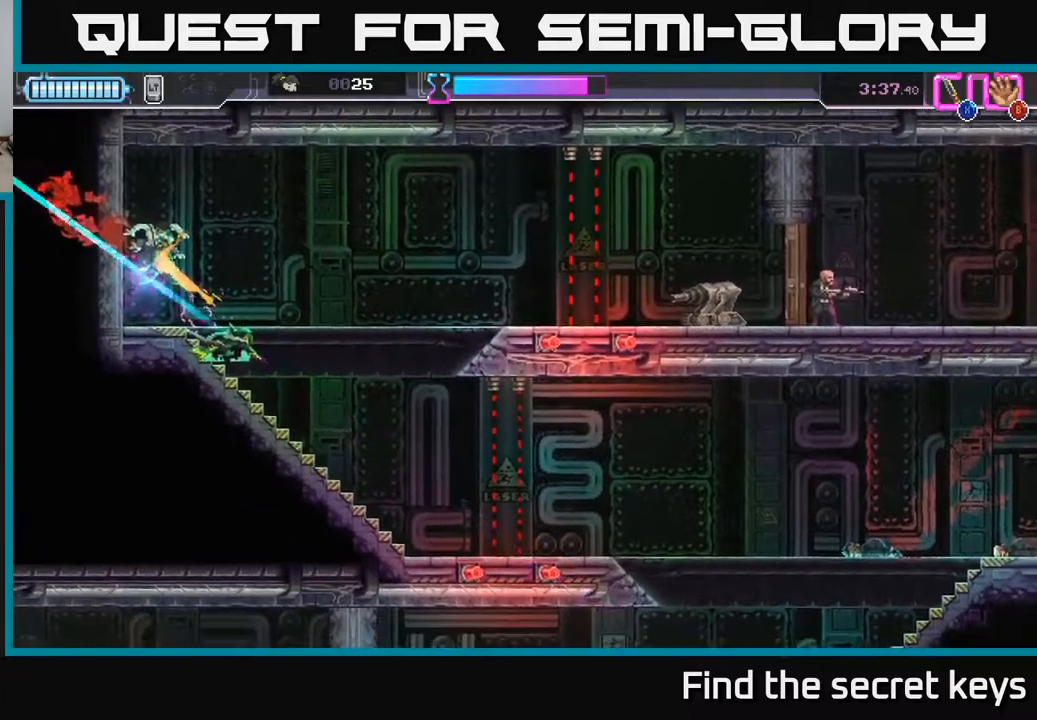
{"buttons": [], "left_stick": "down", "right_stick": "center", "events": [[183, "left_stick", "center"], [267, "left_stick", "down"], [383, "left_stick", "center"], [450, "left_stick", "down"]]}
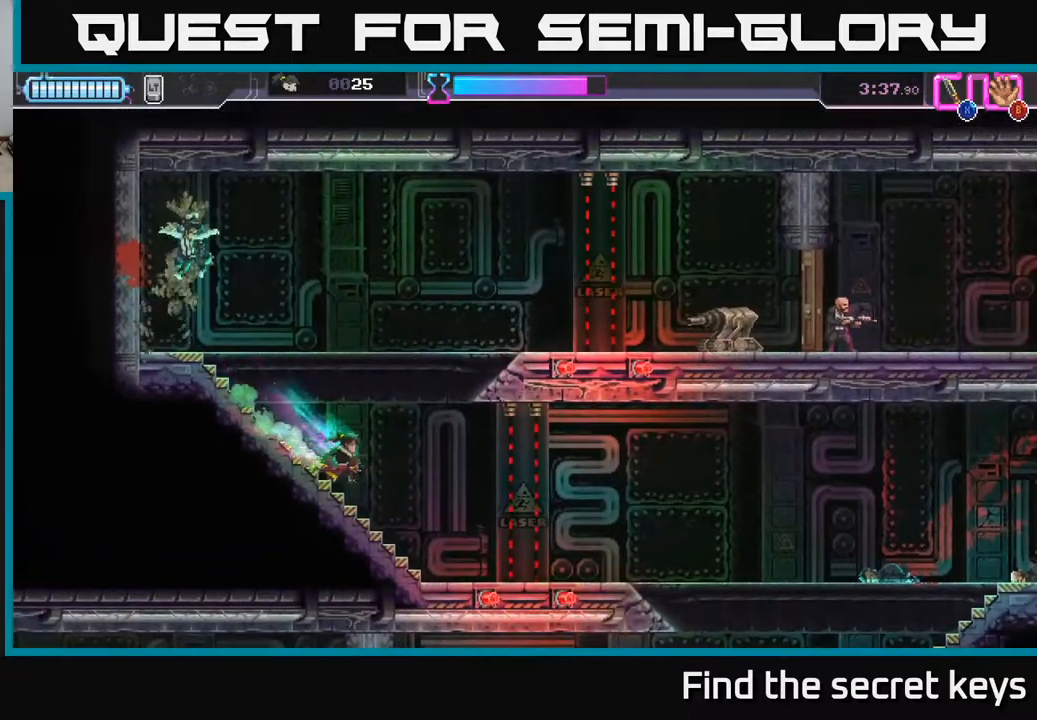
{"buttons": [], "left_stick": "center", "right_stick": "center", "events": [[83, "left_stick", "right"], [150, "left_stick", "center"]]}
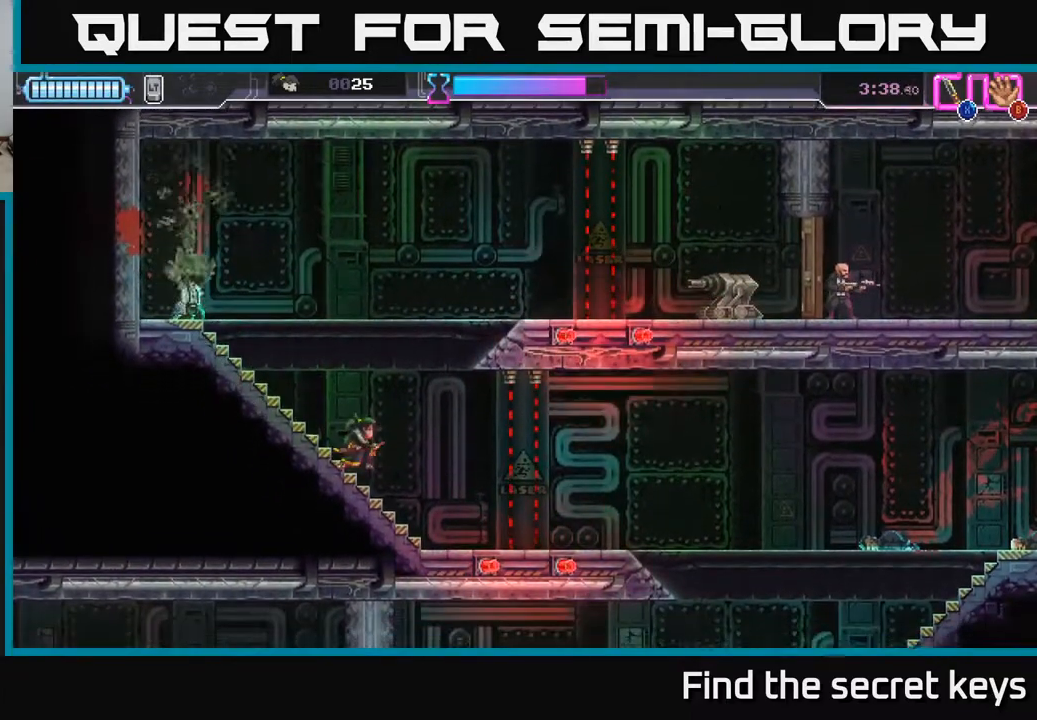
{"buttons": [], "left_stick": "left", "right_stick": "center", "events": [[17, "left_stick", "left"]]}
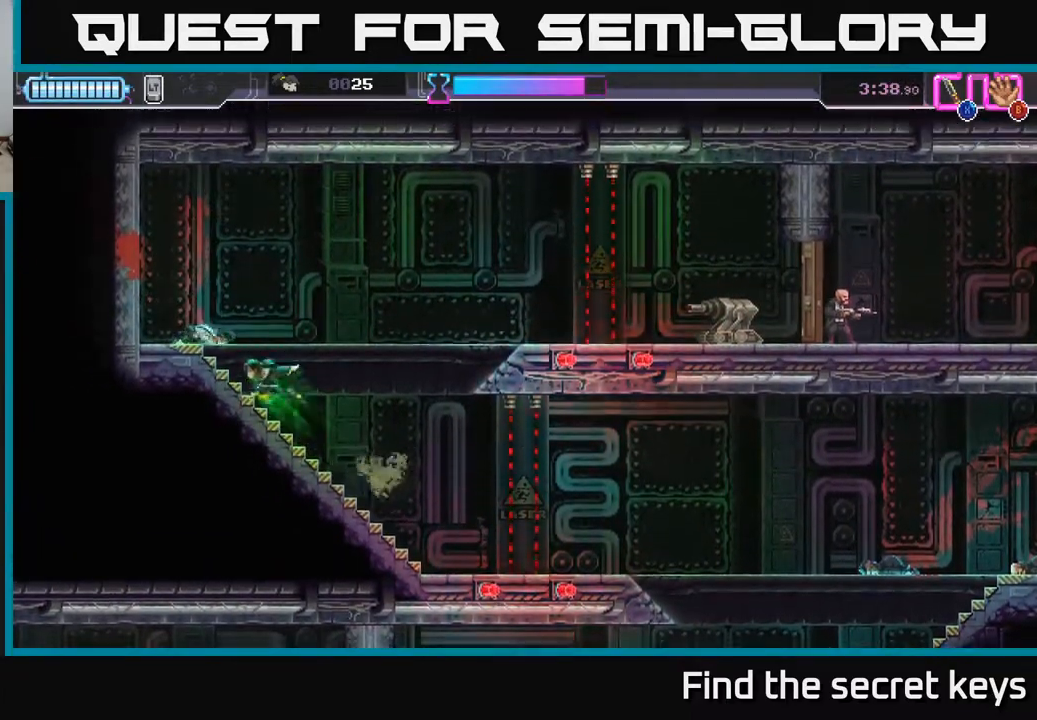
{"buttons": ["R2"], "left_stick": "down", "right_stick": "center", "events": [[183, "left_stick", "right"], [300, "R2", "down"], [383, "left_stick", "down"], [433, "R2", "up"], [483, "R2", "down"]]}
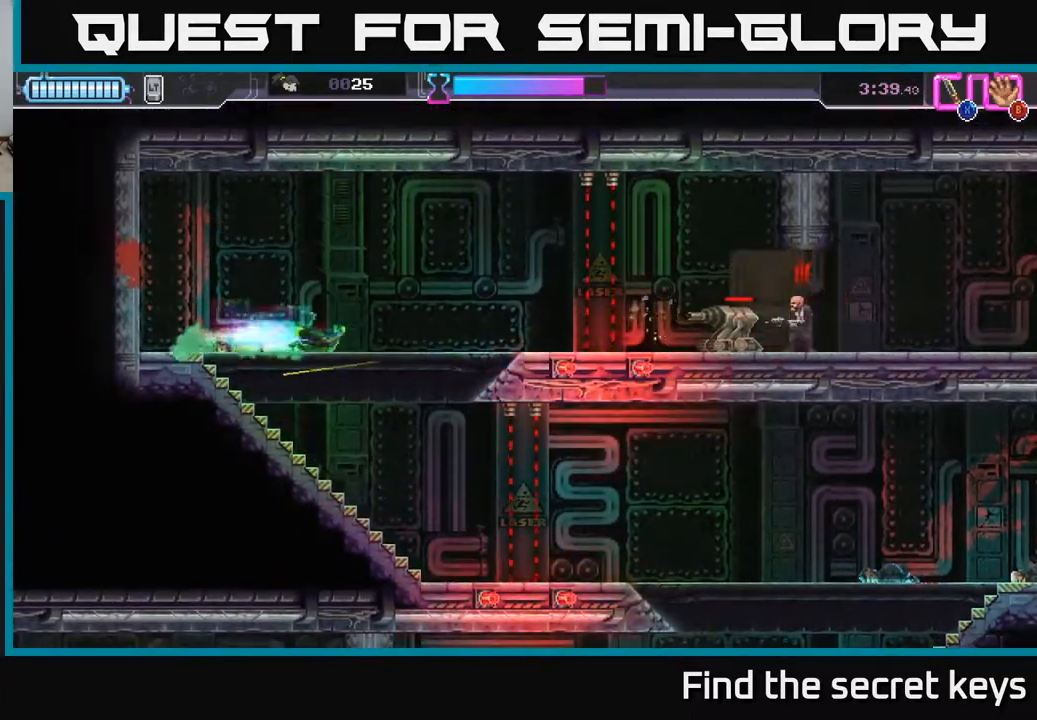
{"buttons": [], "left_stick": "down-left", "right_stick": "center", "events": [[67, "R2", "up"], [150, "left_stick", "left"], [283, "left_stick", "center"], [367, "left_stick", "down-left"]]}
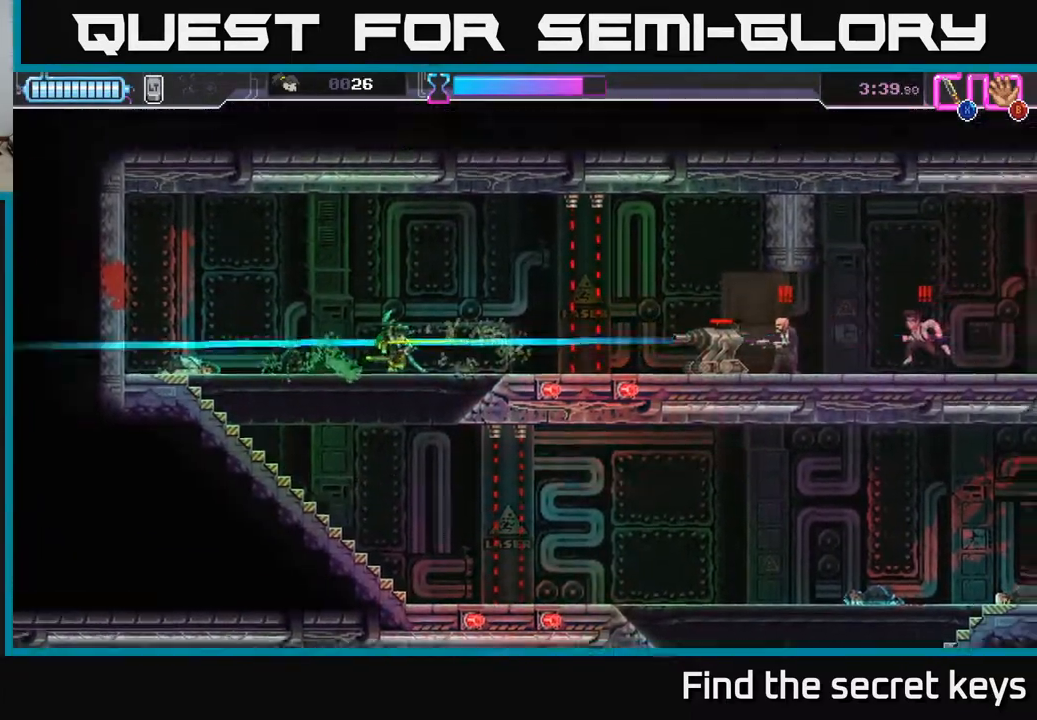
{"buttons": [], "left_stick": "down", "right_stick": "center", "events": [[150, "left_stick", "center"], [233, "left_stick", "down-left"], [333, "left_stick", "center"], [483, "left_stick", "down"]]}